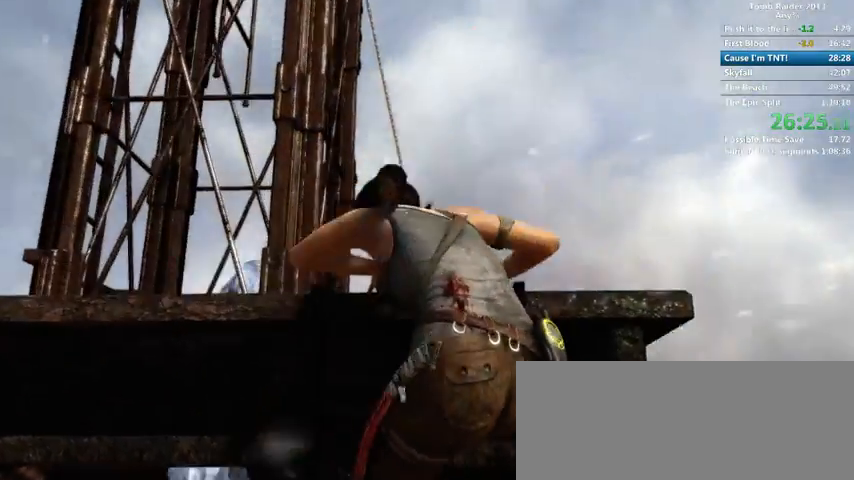
Gameplay with keyboard and mouse; each line is a JSON object with the keys and mouse buttons held at the frame after it. "events" lists presses ("down") and releases ("up") of "1", "2", "3", "4", "5", "6", "a", "alt", "b", "c", "caps_lock", "ctrl", "d", "down", "e", "f", "g", "h", "left", "q", "r", "right", "s", "shift", "space", "t", "tab", "up", "v", "w", "x", "y", "z", "mouse_left", "mouse_wheel" and "mouse_right" between this image and that frame as [ms after this image, input, new state], when the widget could be followed in between. "mouse_left", "mouse_wheel", "mouse_right" = the "left", "wheel", "right" buttons of the "mouse" list. No other keys are recorded. "wheel" means that the mouse wheel is clicked or scrolled. Mouse movement is not recorded.
{"keys": ["w"], "mouse": [], "events": []}
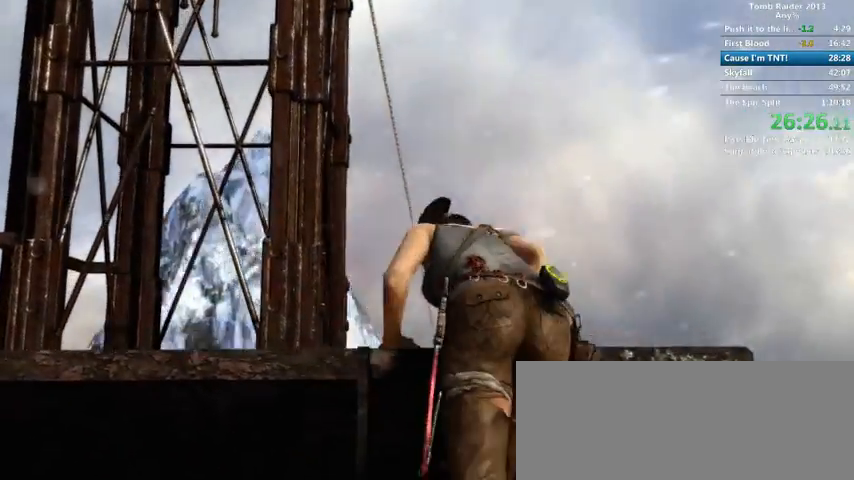
{"keys": ["w"], "mouse": [], "events": []}
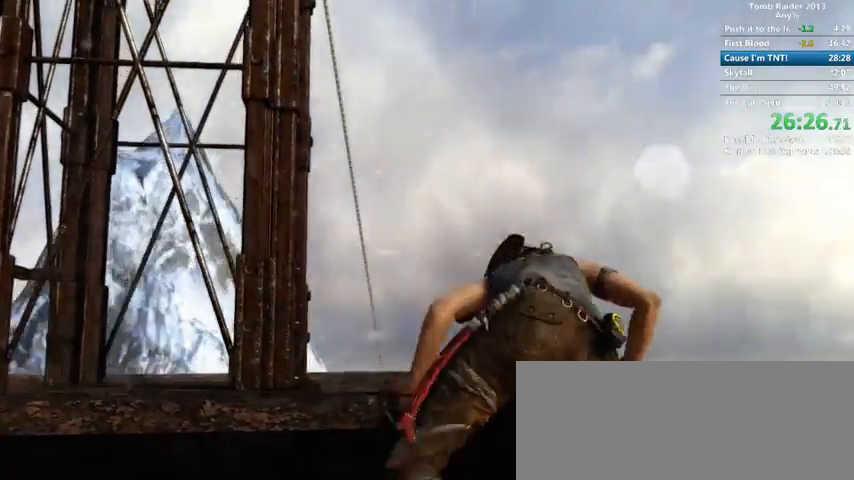
{"keys": ["w"], "mouse": [], "events": []}
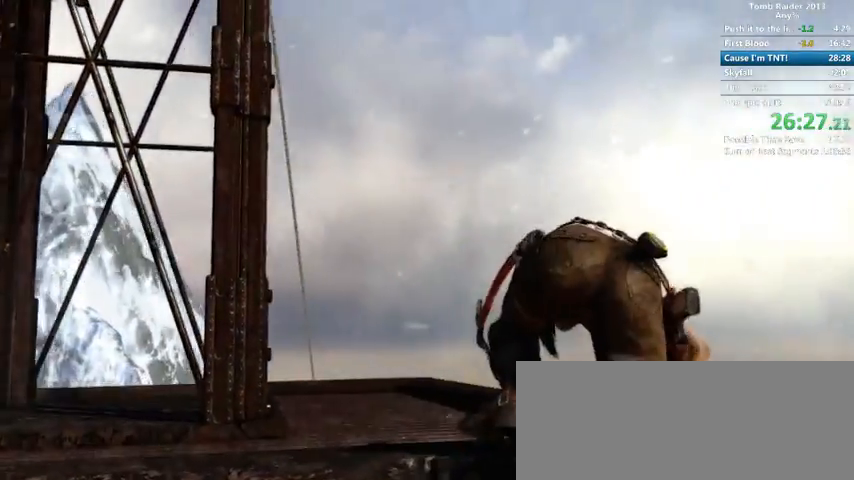
{"keys": ["w"], "mouse": [], "events": []}
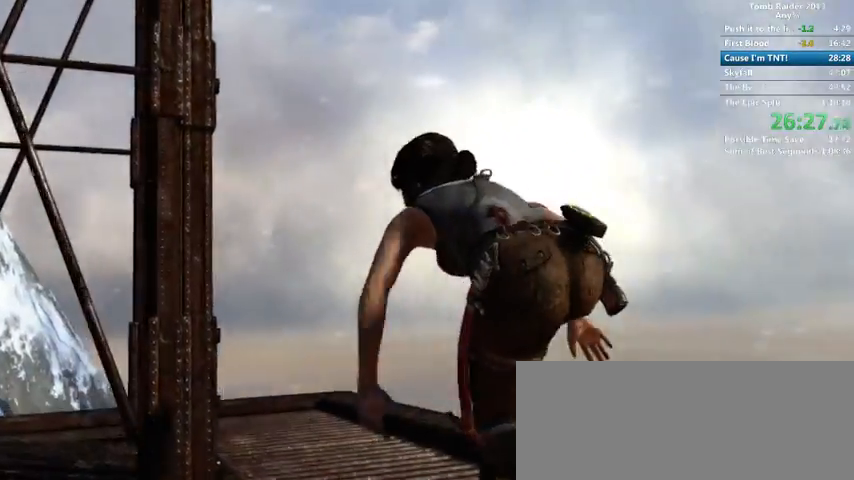
{"keys": ["w"], "mouse": [], "events": []}
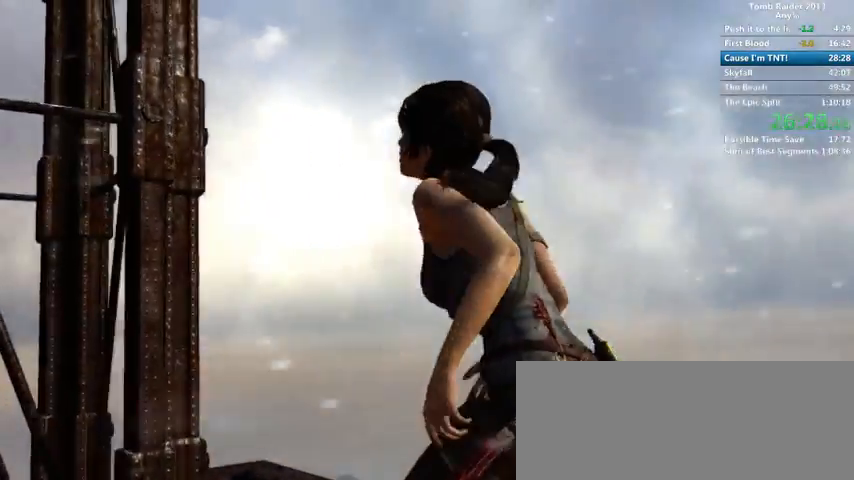
{"keys": ["w"], "mouse": [], "events": []}
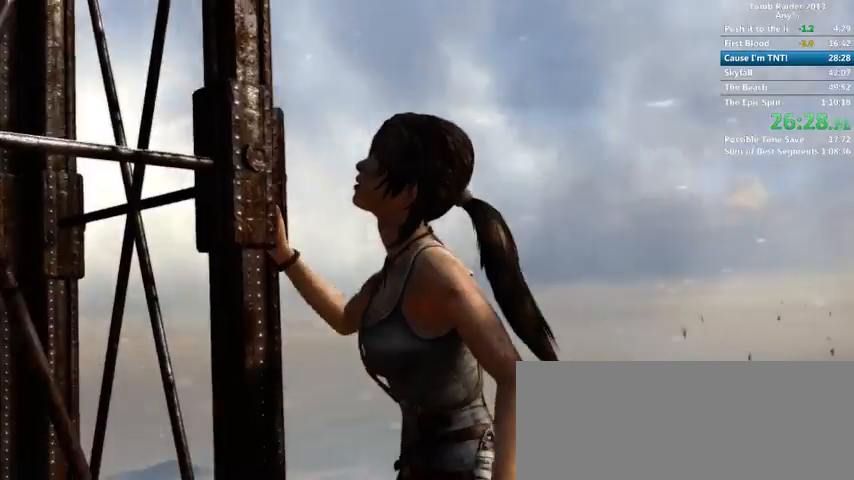
{"keys": ["w"], "mouse": [], "events": []}
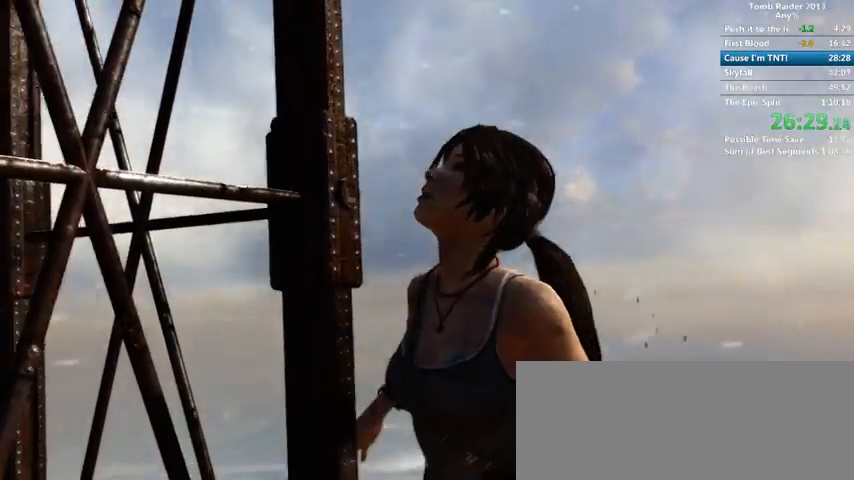
{"keys": ["w"], "mouse": [], "events": []}
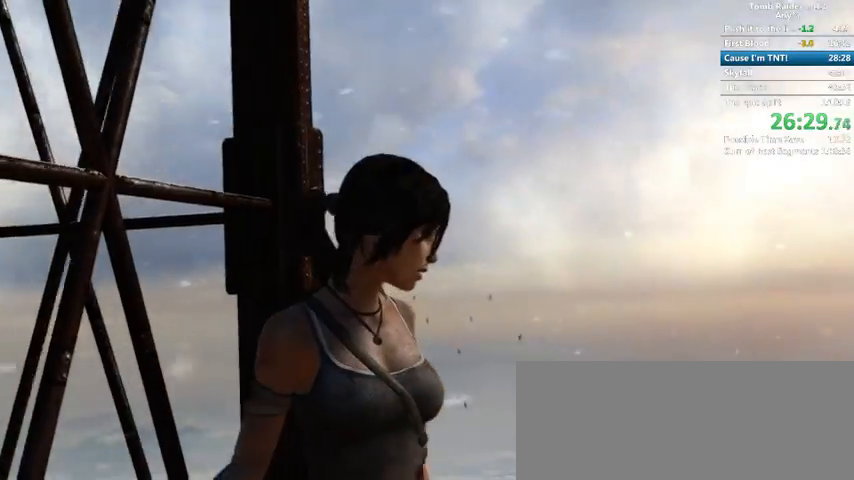
{"keys": ["w"], "mouse": [], "events": []}
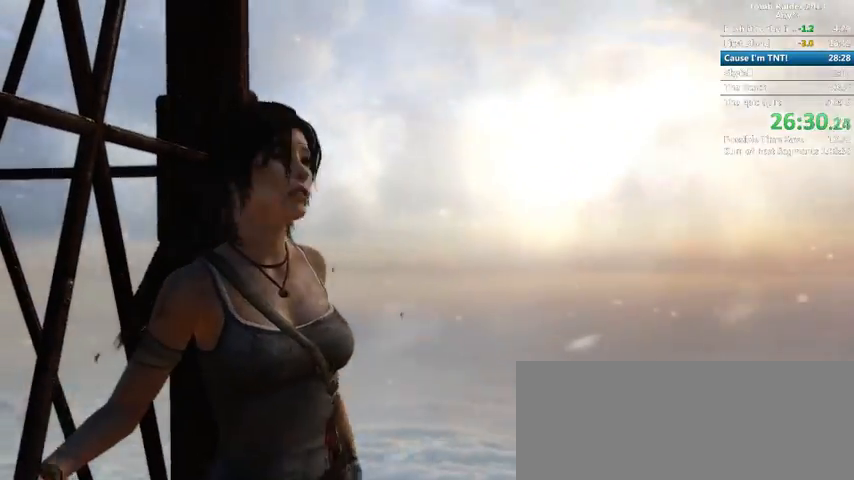
{"keys": ["w"], "mouse": [], "events": []}
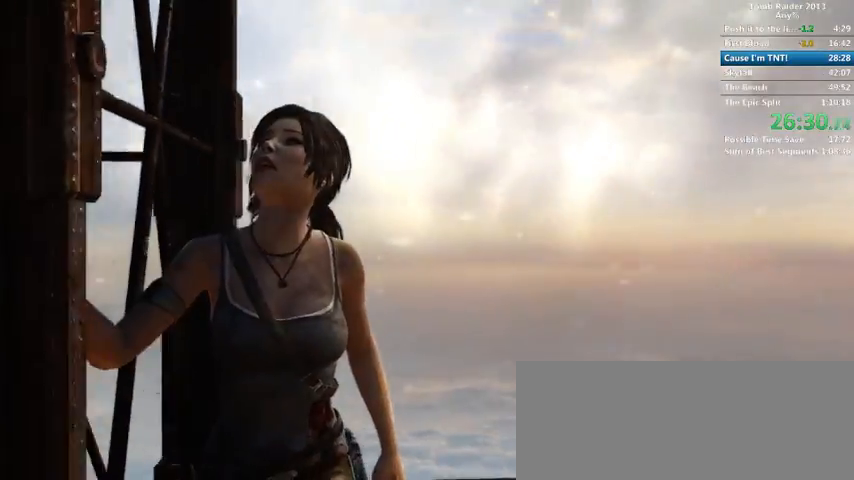
{"keys": ["w"], "mouse": [], "events": []}
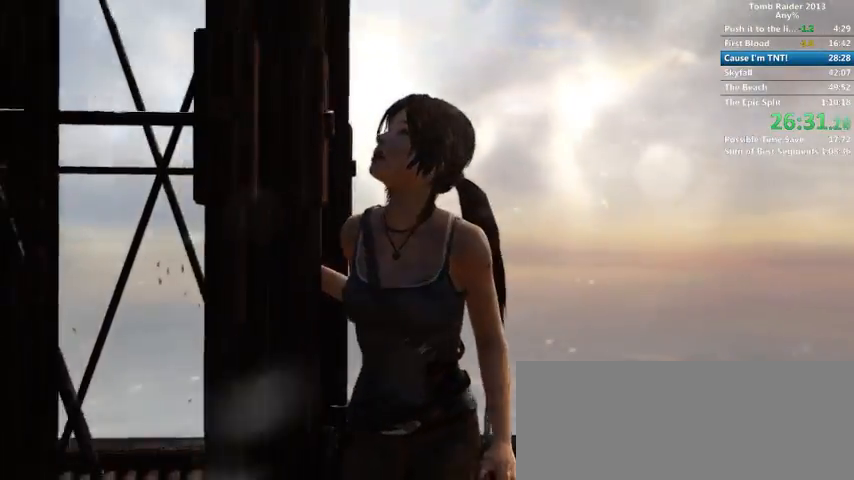
{"keys": ["w"], "mouse": [], "events": []}
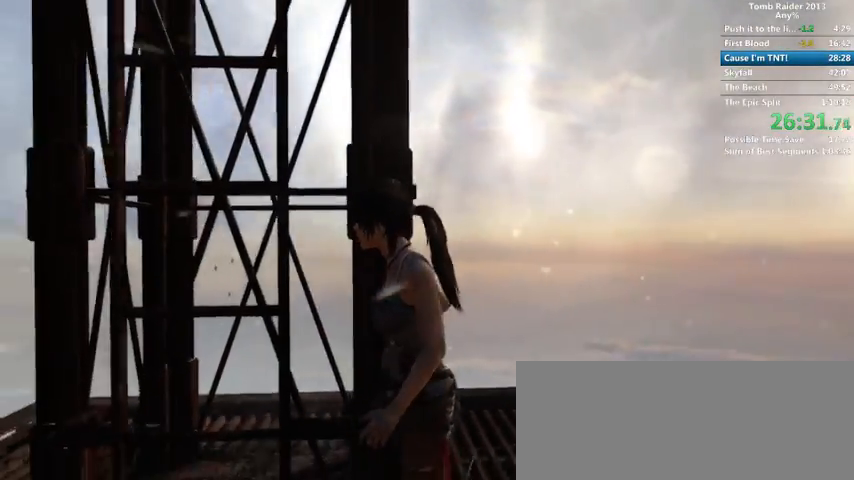
{"keys": ["w"], "mouse": [], "events": []}
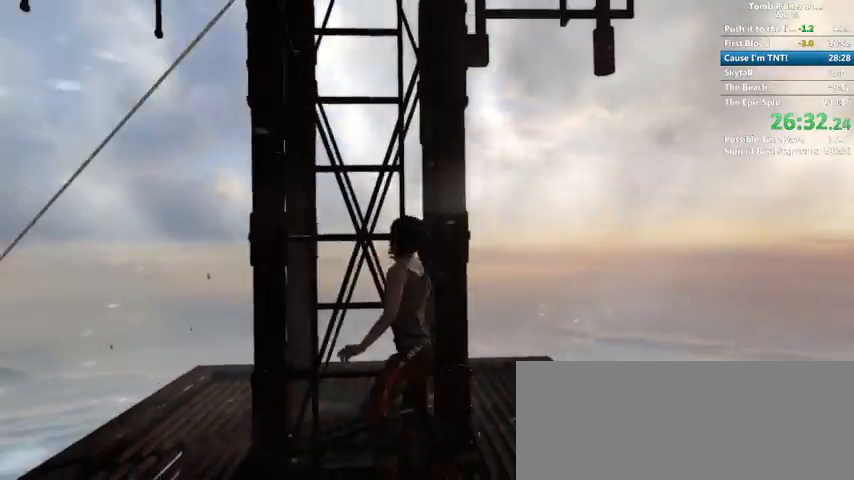
{"keys": ["w"], "mouse": [], "events": []}
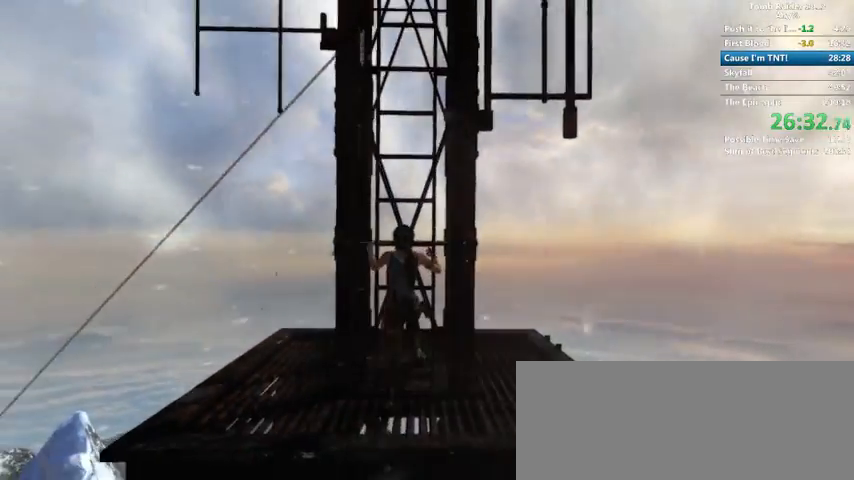
{"keys": ["w"], "mouse": [], "events": []}
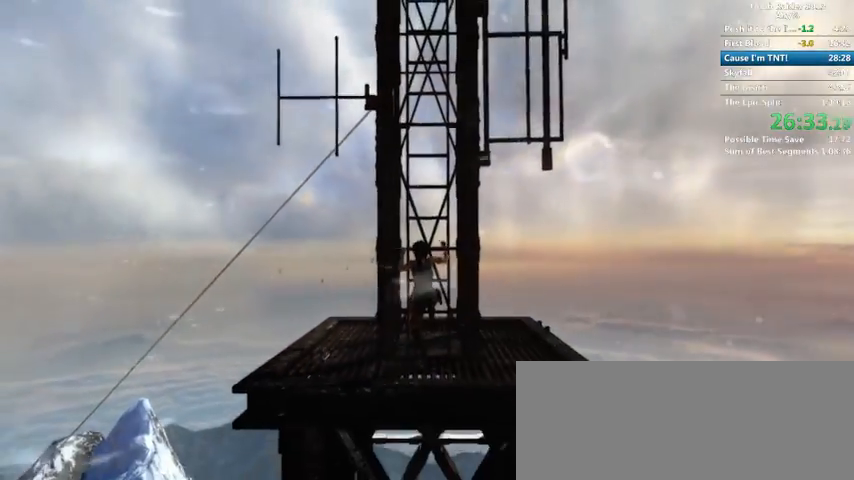
{"keys": ["w"], "mouse": [], "events": []}
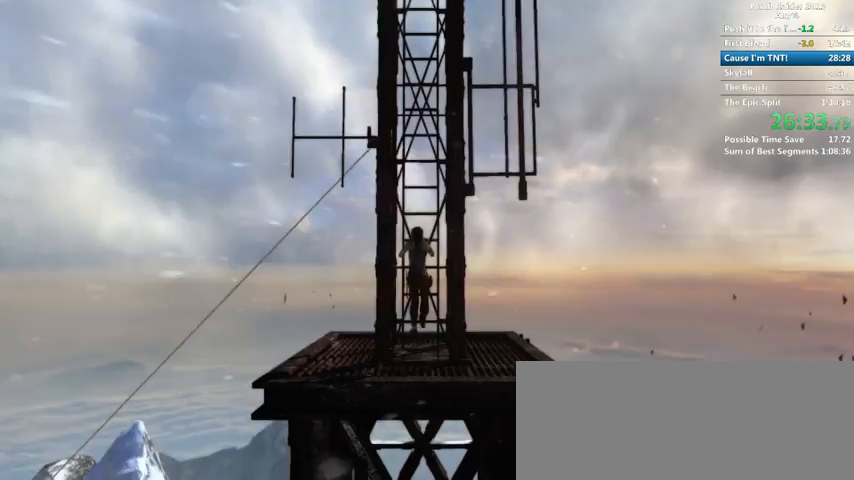
{"keys": ["w"], "mouse": [], "events": []}
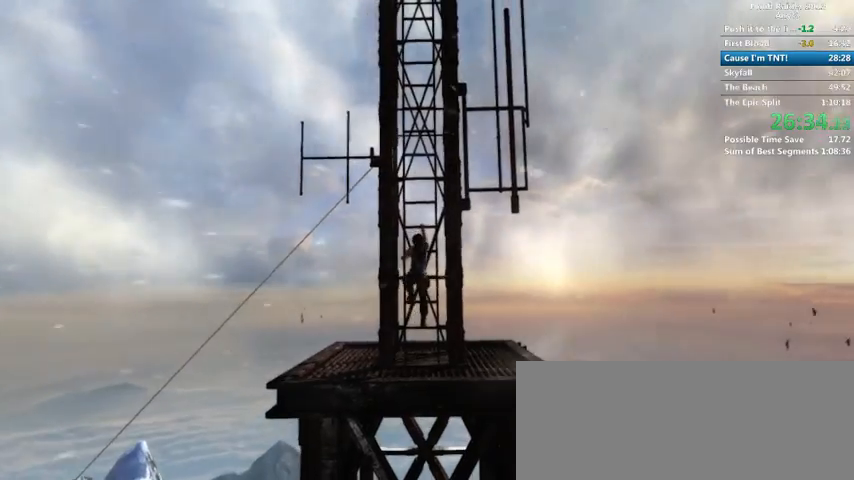
{"keys": ["w"], "mouse": [], "events": []}
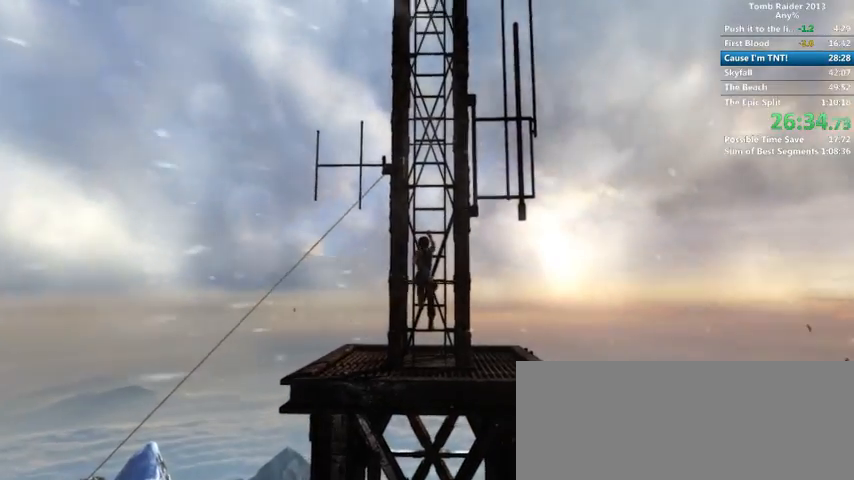
{"keys": ["w"], "mouse": [], "events": []}
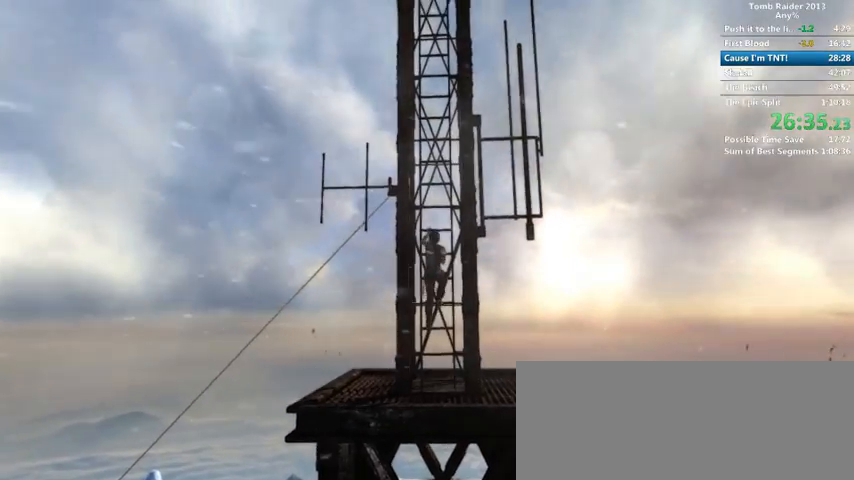
{"keys": ["w"], "mouse": [], "events": []}
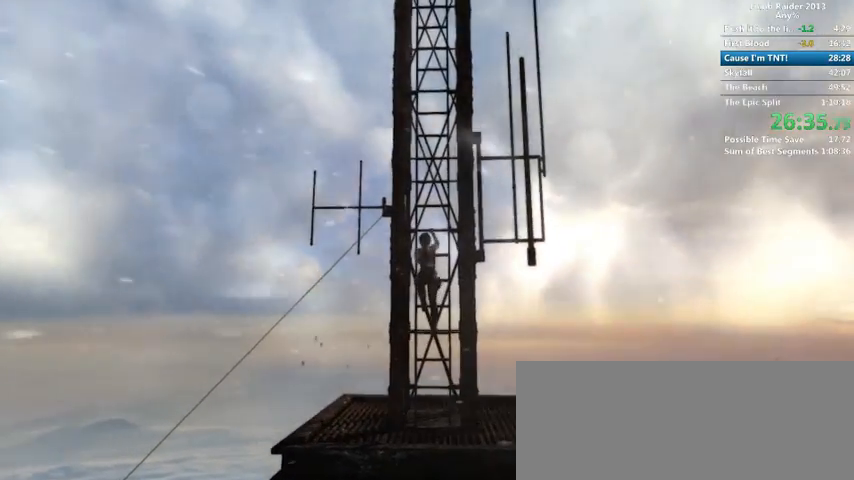
{"keys": ["w"], "mouse": [], "events": []}
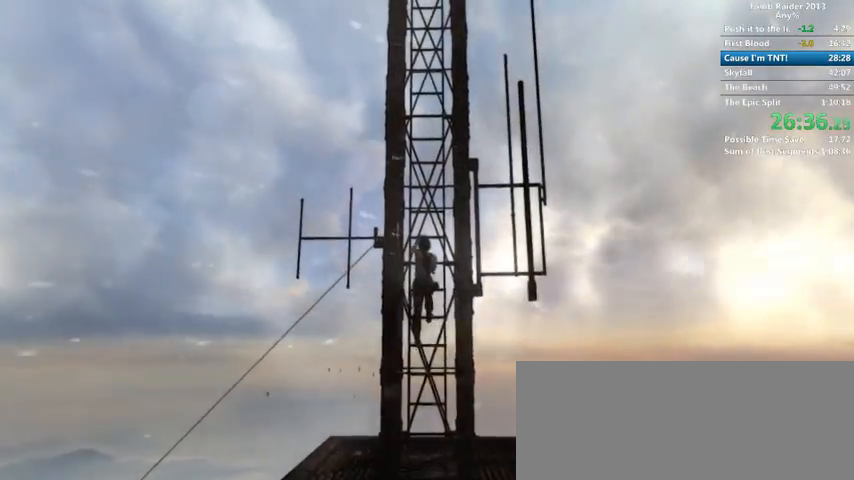
{"keys": ["w"], "mouse": [], "events": []}
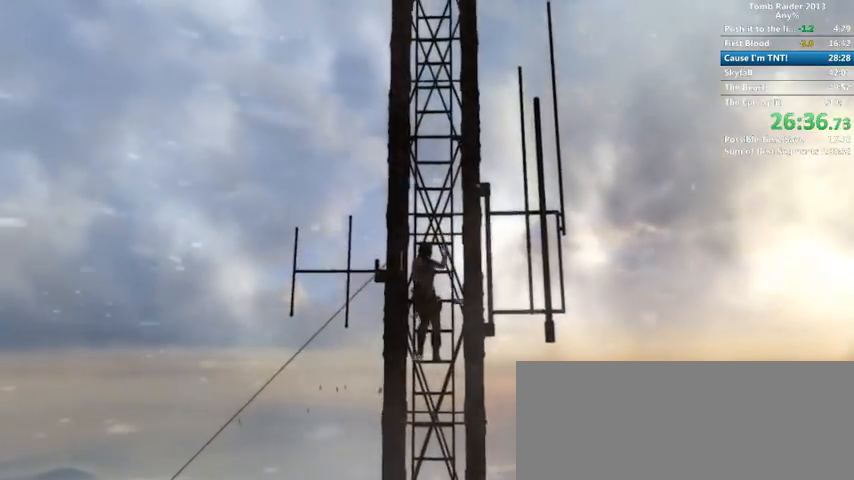
{"keys": ["w"], "mouse": [], "events": []}
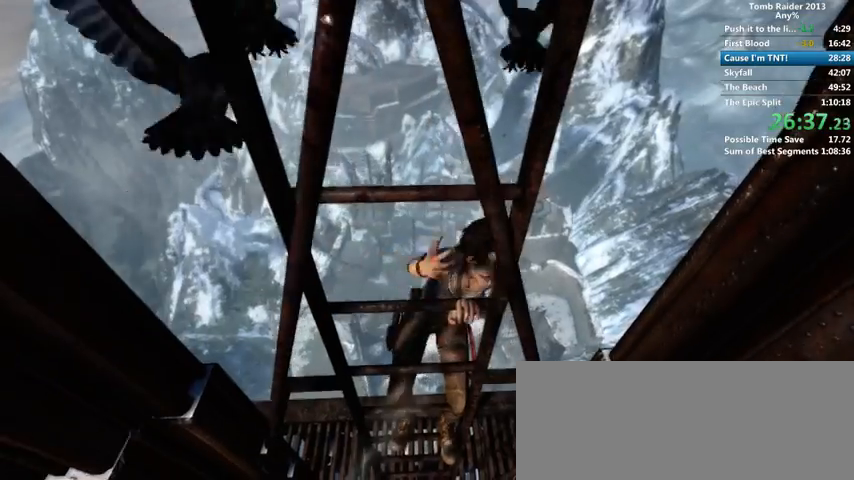
{"keys": ["w"], "mouse": [], "events": []}
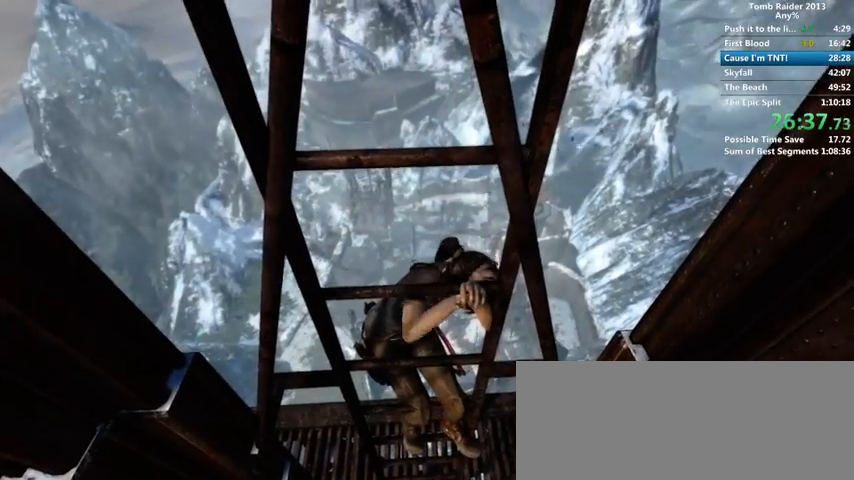
{"keys": ["w"], "mouse": [], "events": []}
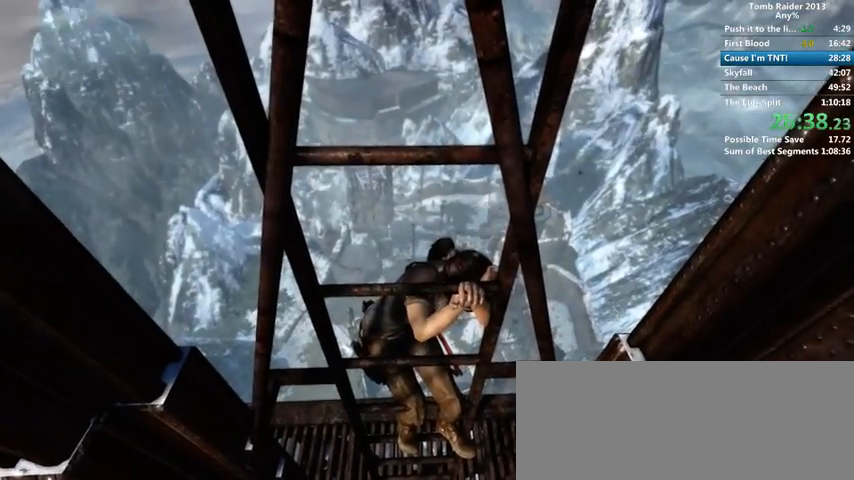
{"keys": ["w"], "mouse": [], "events": []}
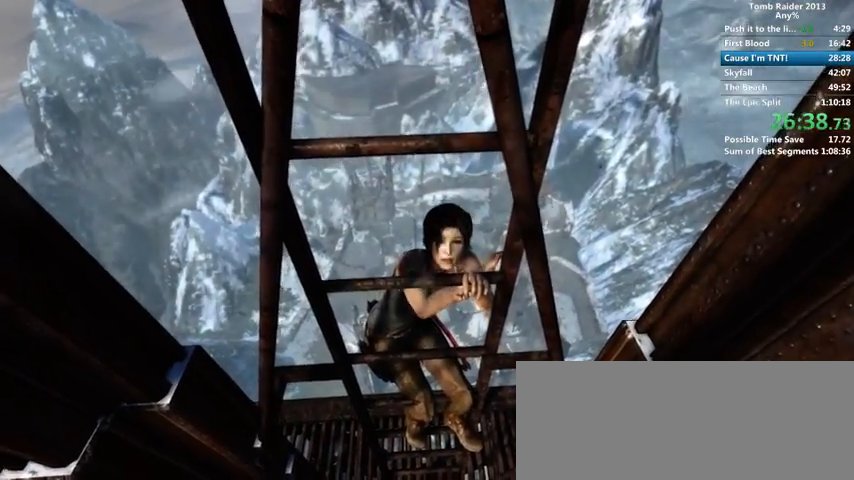
{"keys": ["w"], "mouse": [], "events": []}
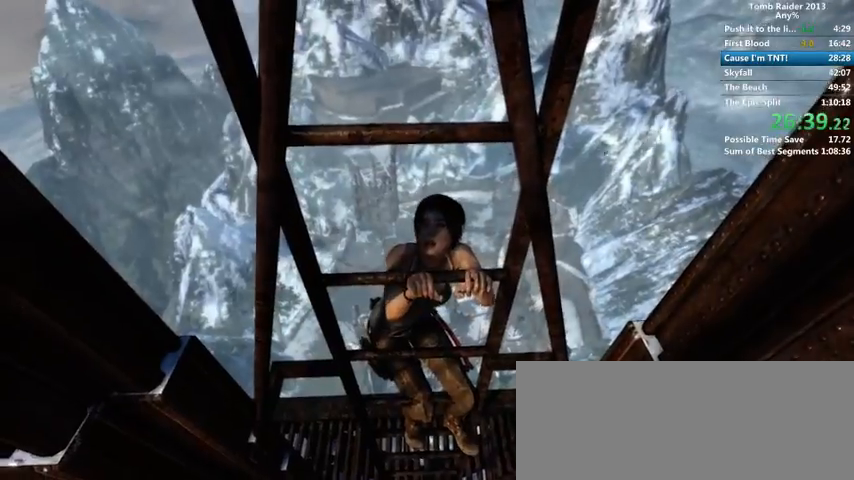
{"keys": ["w"], "mouse": [], "events": []}